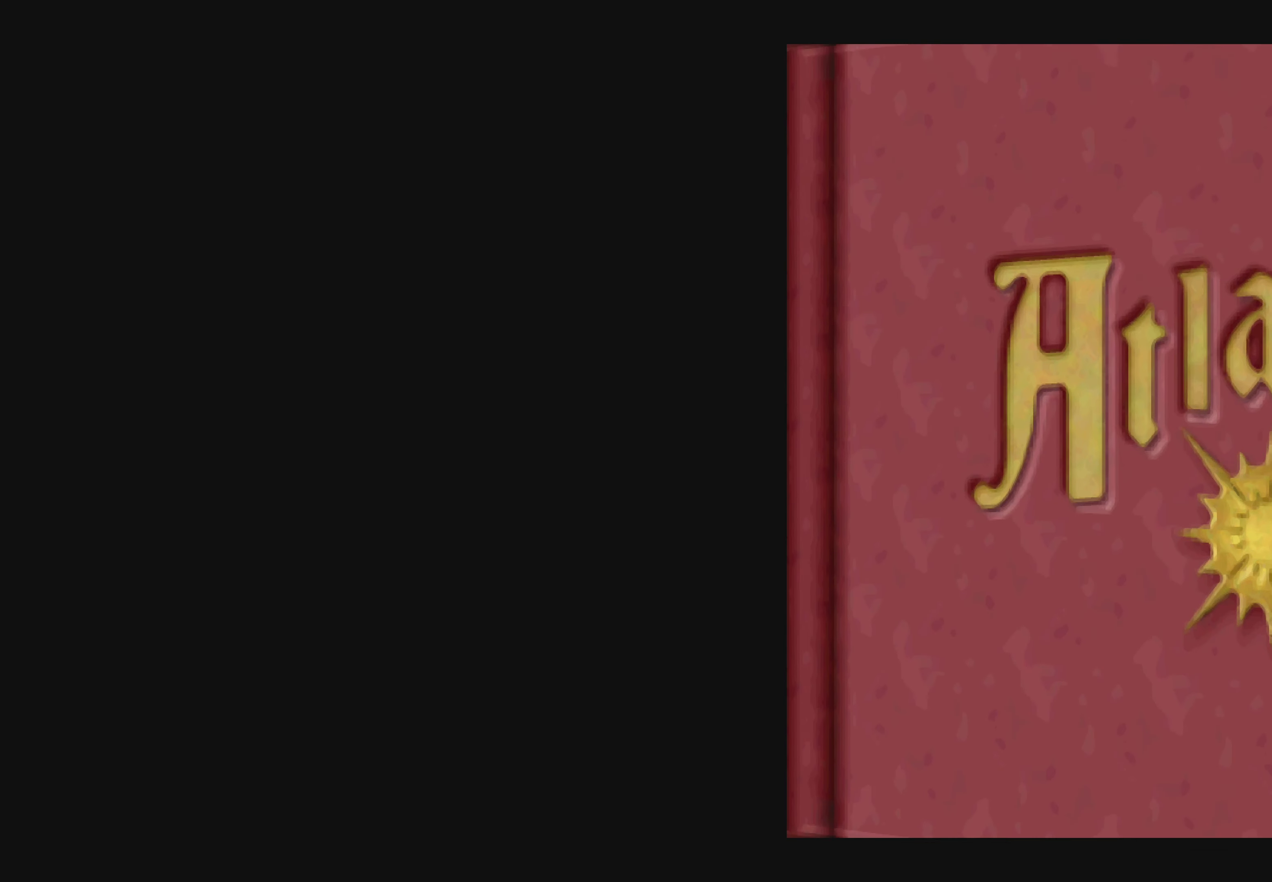
Gameplay with a controller (PlayStation layout); each line is a JSON object with the inputs held at the frame after it. "events" lists button and stick changes between this image and that frame as [ms after this image, input, new state], when the widget could be followed in between. Not read: L2 L3 R2 R3.
{"buttons": [], "left_stick": "center", "right_stick": "center", "events": []}
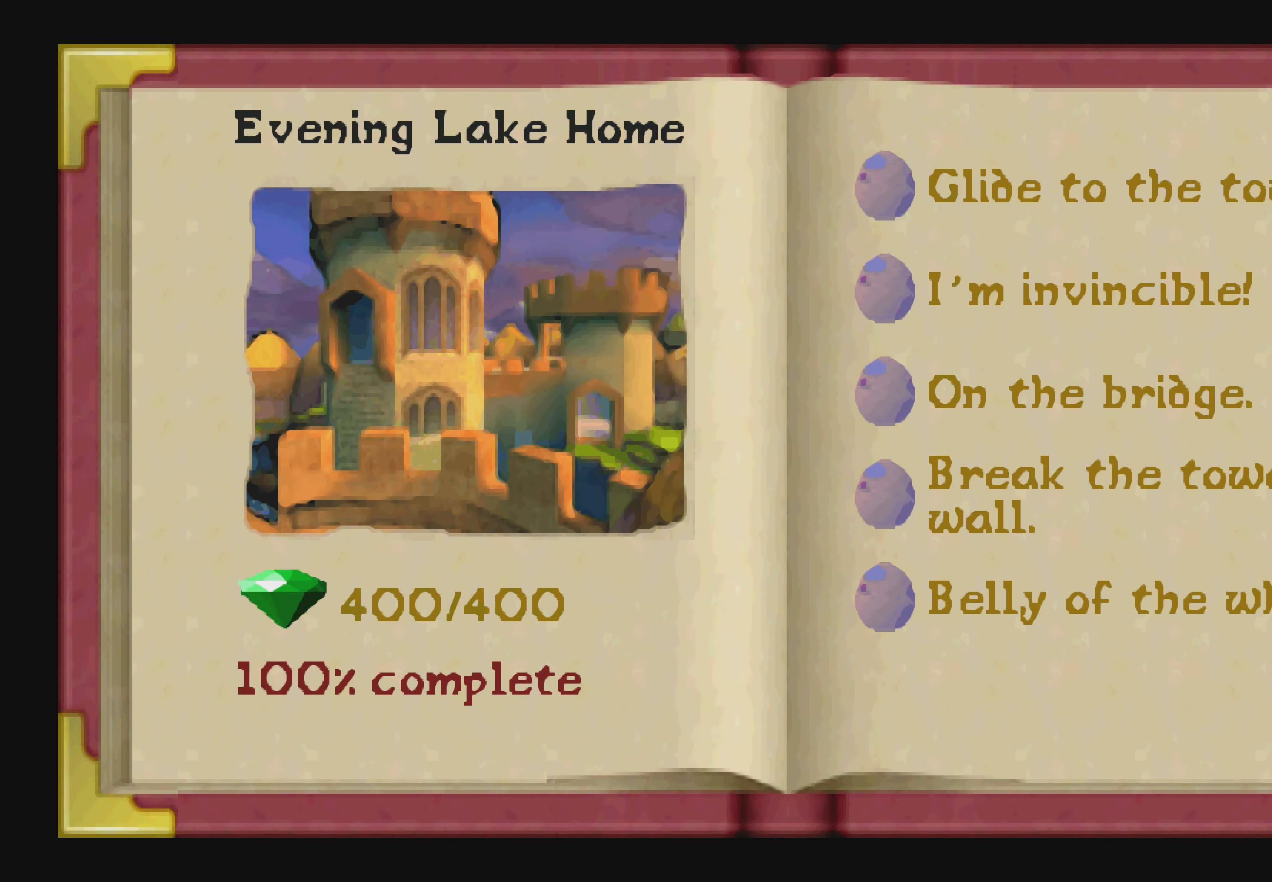
{"buttons": [], "left_stick": "center", "right_stick": "center", "events": [[167, "DPAD_LEFT", "down"], [334, "DPAD_LEFT", "up"]]}
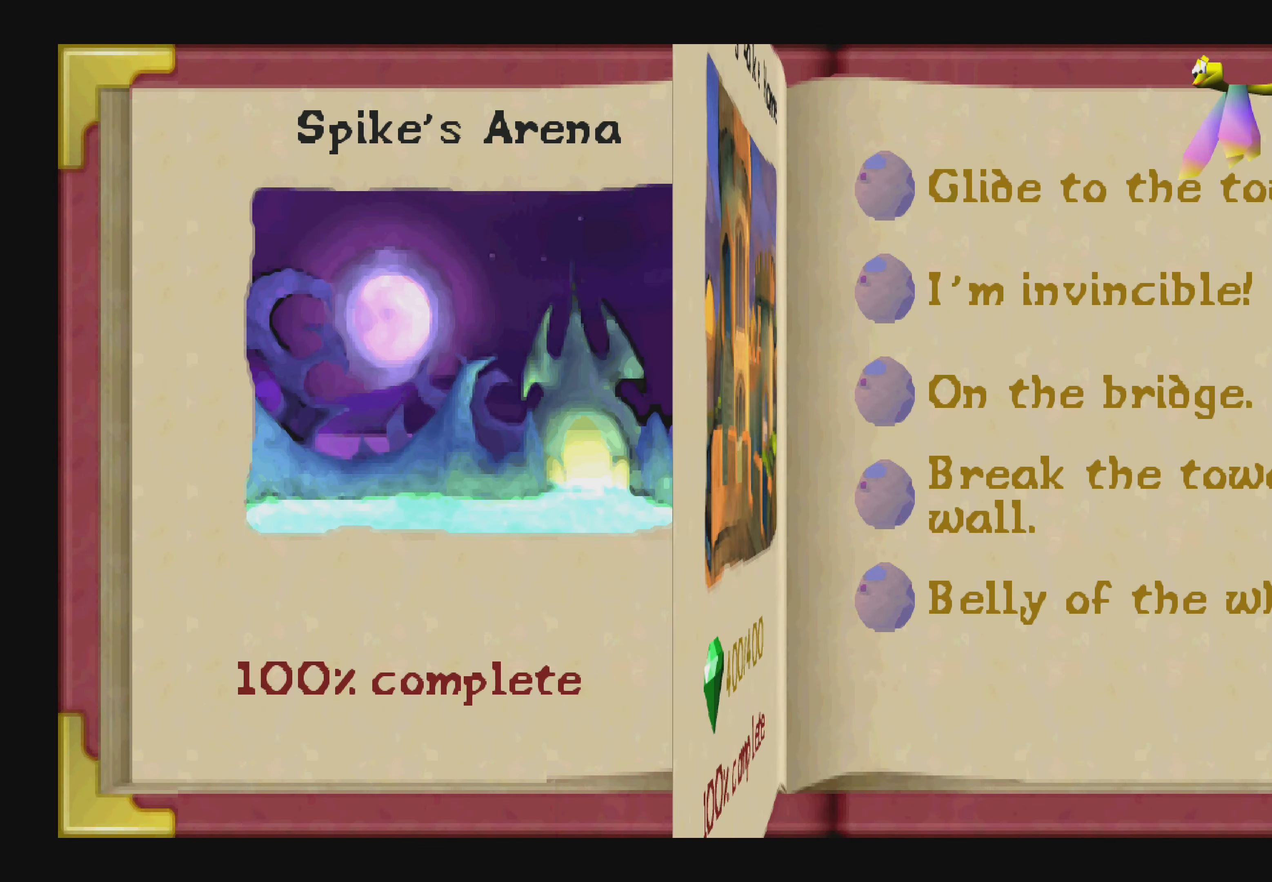
{"buttons": [], "left_stick": "center", "right_stick": "center", "events": []}
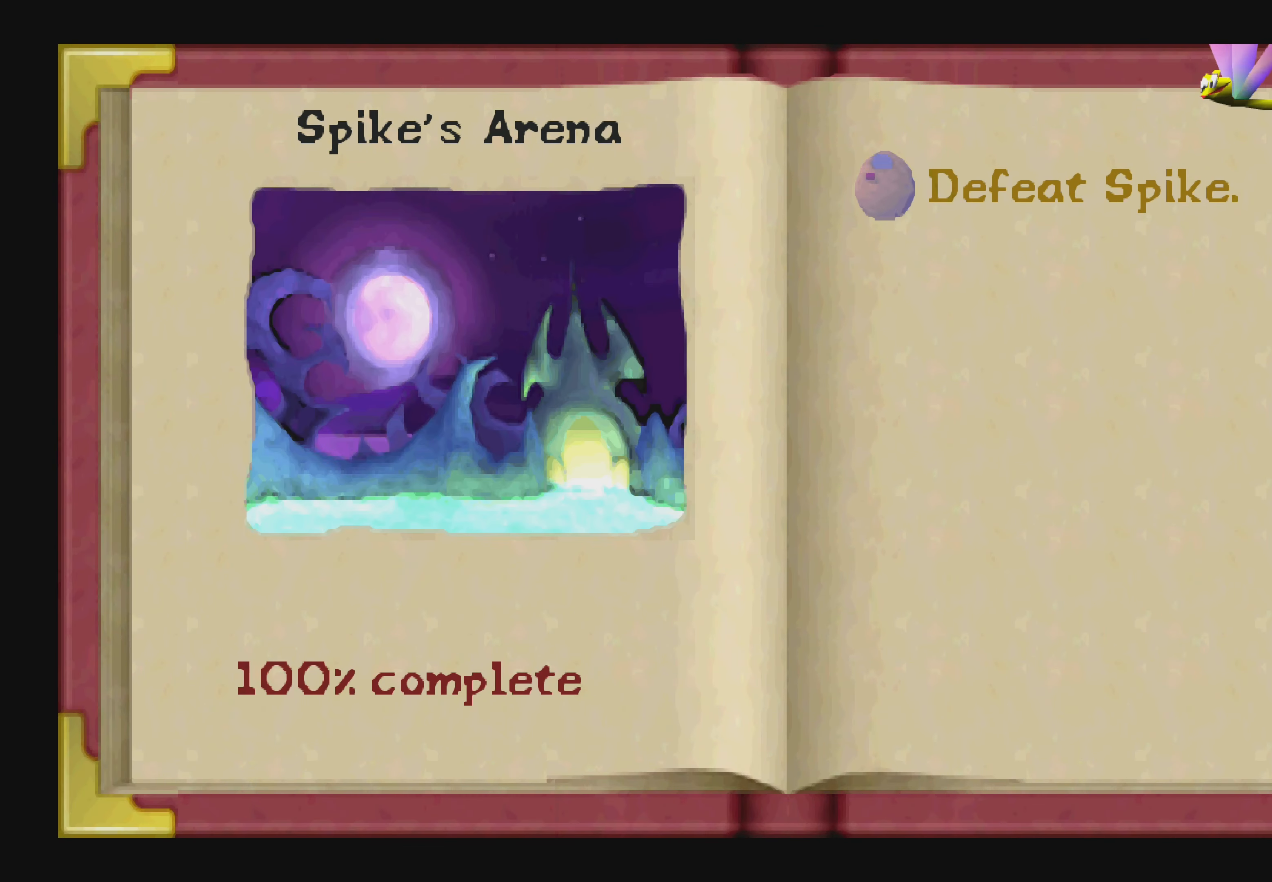
{"buttons": ["DPAD_LEFT"], "left_stick": "center", "right_stick": "center", "events": [[467, "DPAD_LEFT", "down"]]}
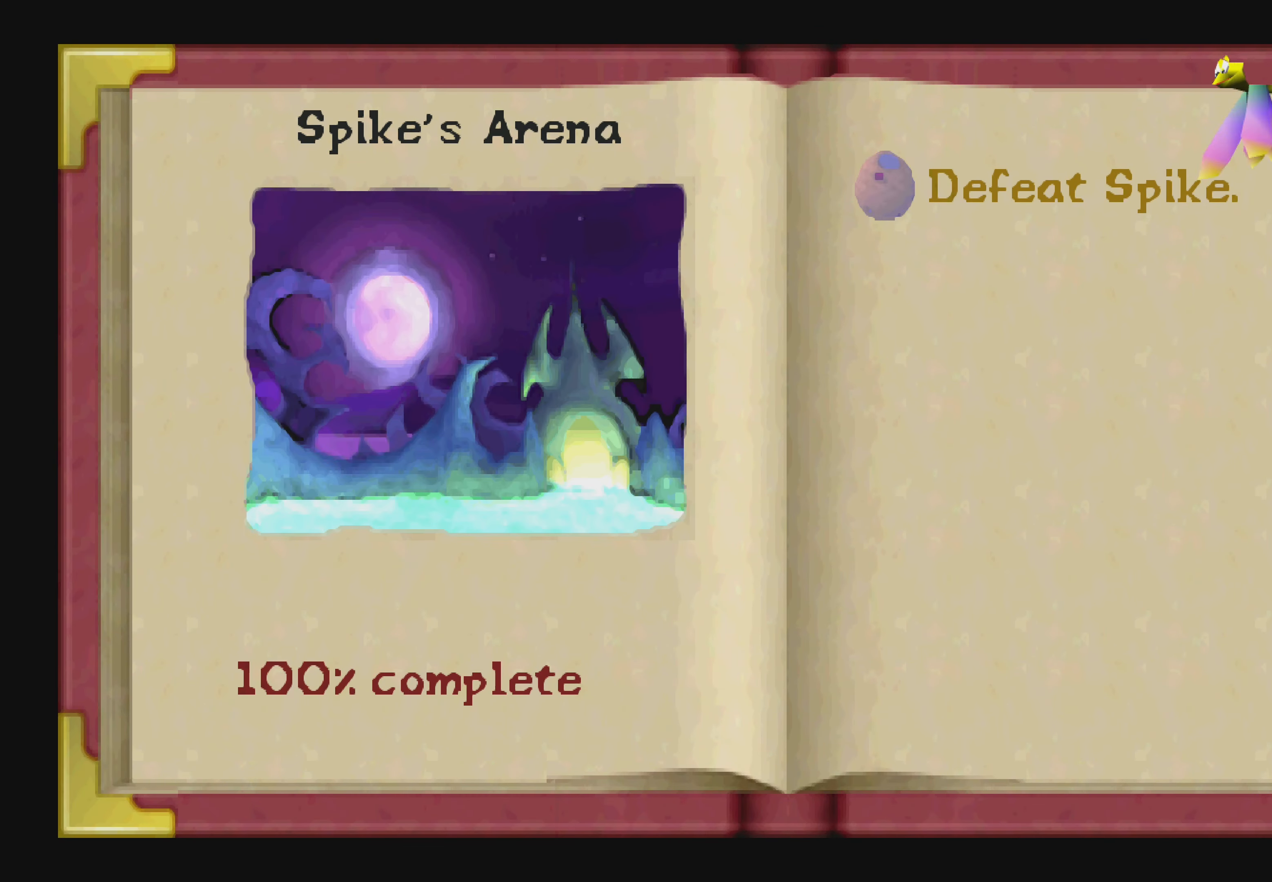
{"buttons": [], "left_stick": "center", "right_stick": "center", "events": [[117, "DPAD_LEFT", "up"]]}
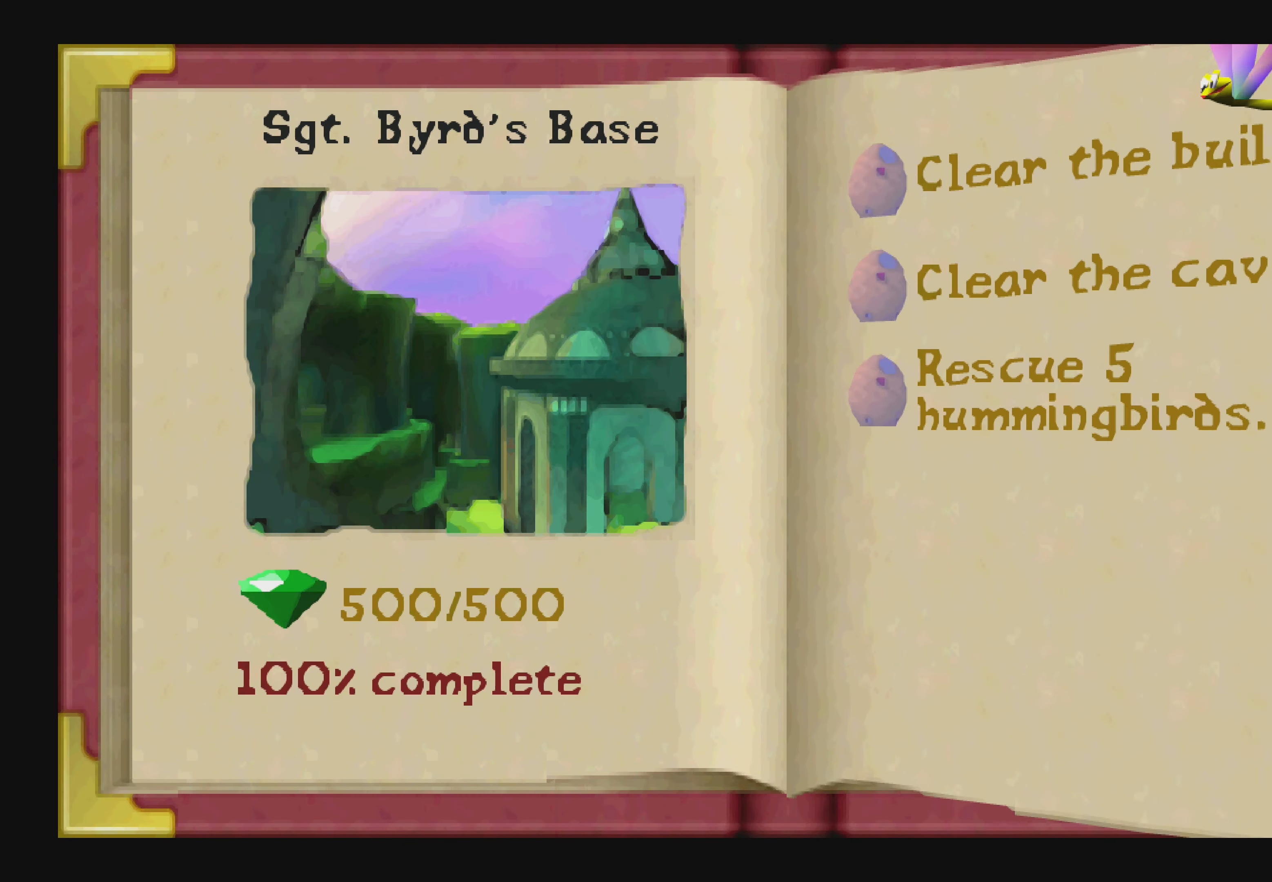
{"buttons": ["DPAD_LEFT"], "left_stick": "center", "right_stick": "center", "events": [[450, "DPAD_LEFT", "down"]]}
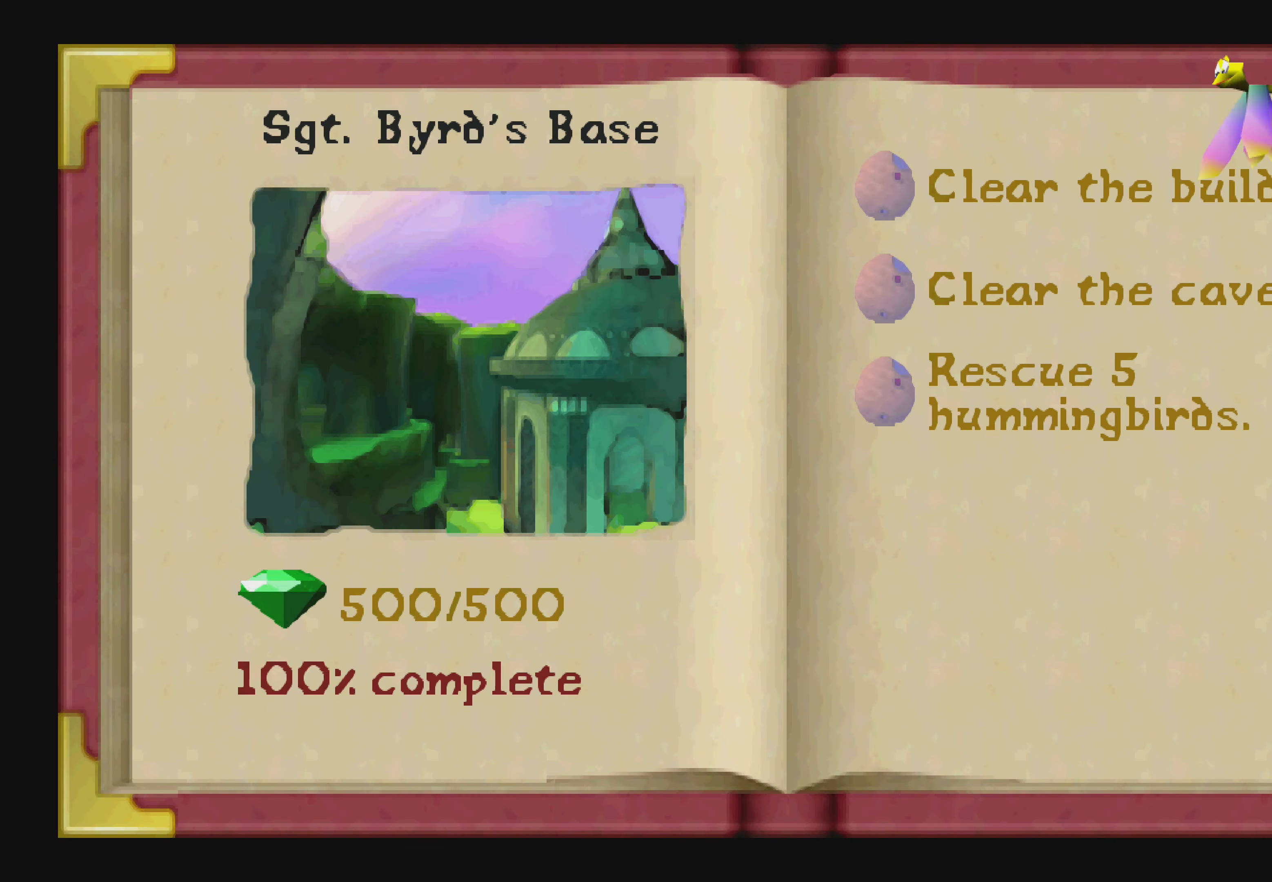
{"buttons": [], "left_stick": "center", "right_stick": "center", "events": [[117, "DPAD_LEFT", "up"]]}
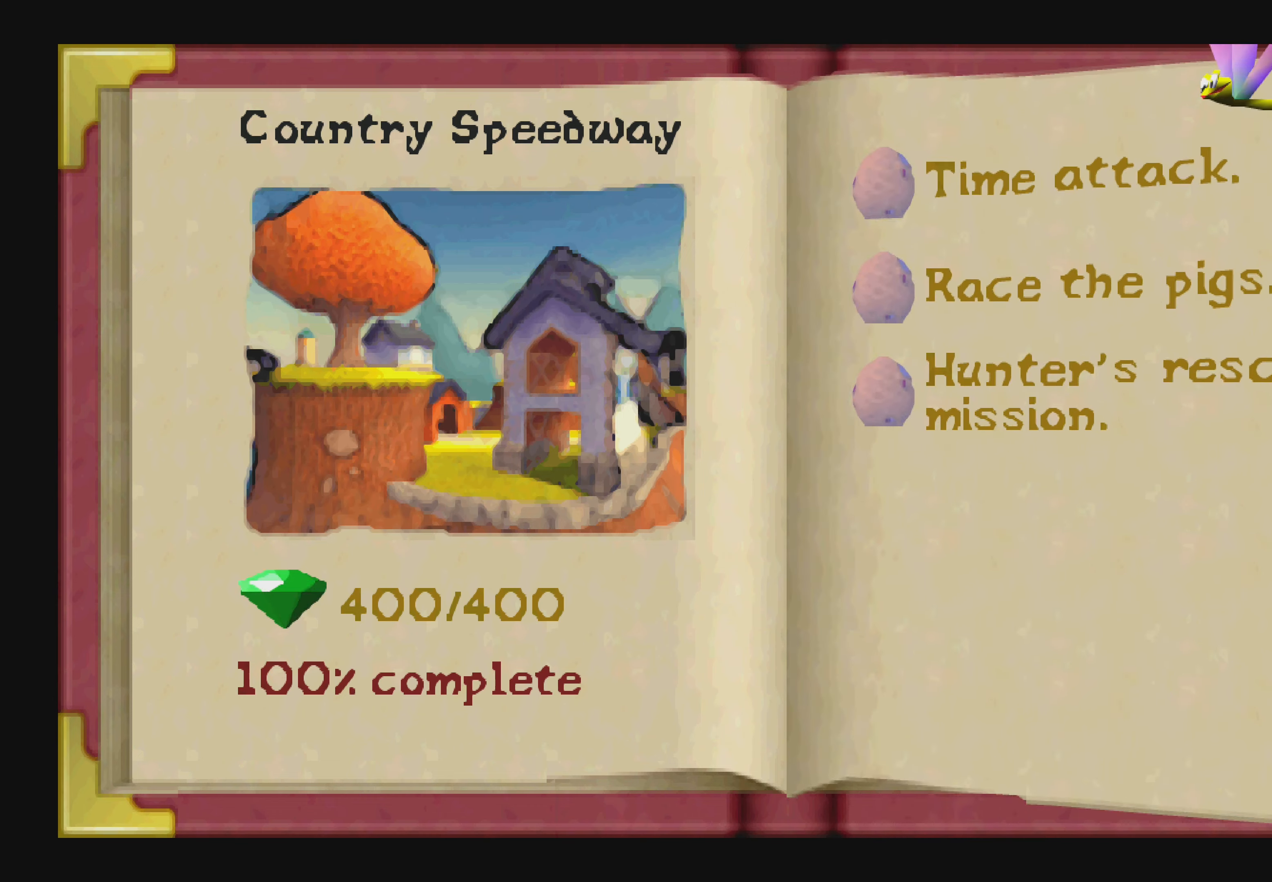
{"buttons": ["DPAD_LEFT"], "left_stick": "center", "right_stick": "center", "events": [[383, "DPAD_LEFT", "down"]]}
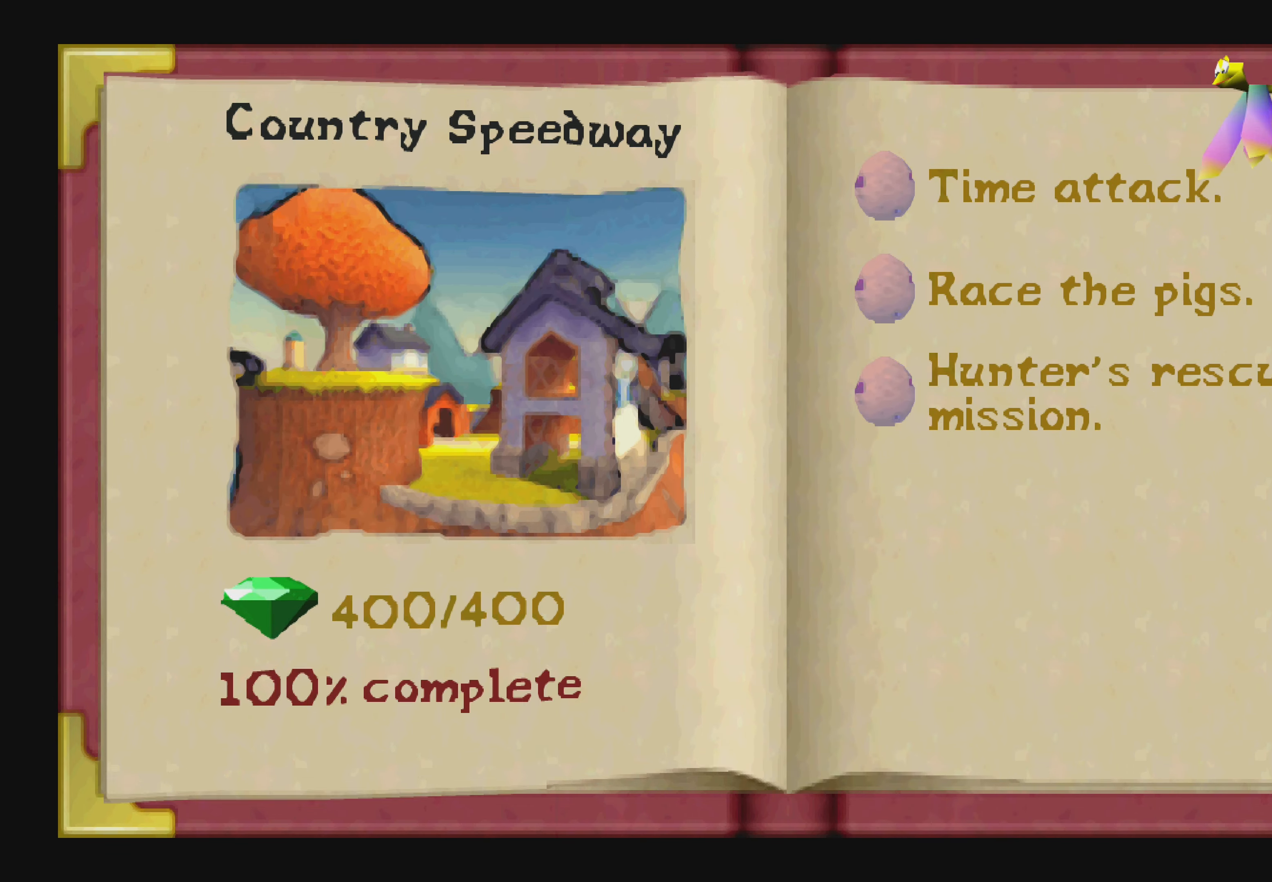
{"buttons": [], "left_stick": "center", "right_stick": "center", "events": [[66, "DPAD_LEFT", "up"]]}
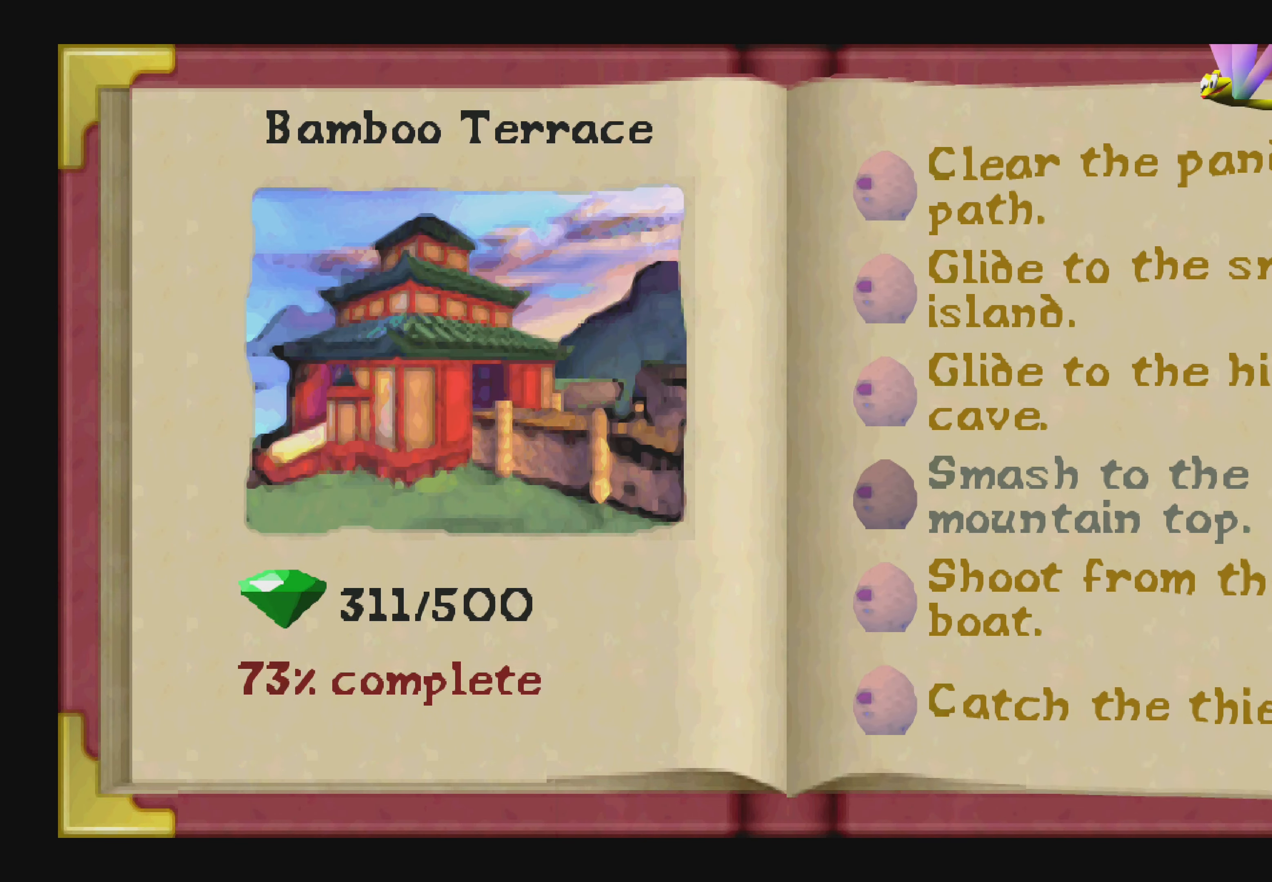
{"buttons": [], "left_stick": "center", "right_stick": "center", "events": []}
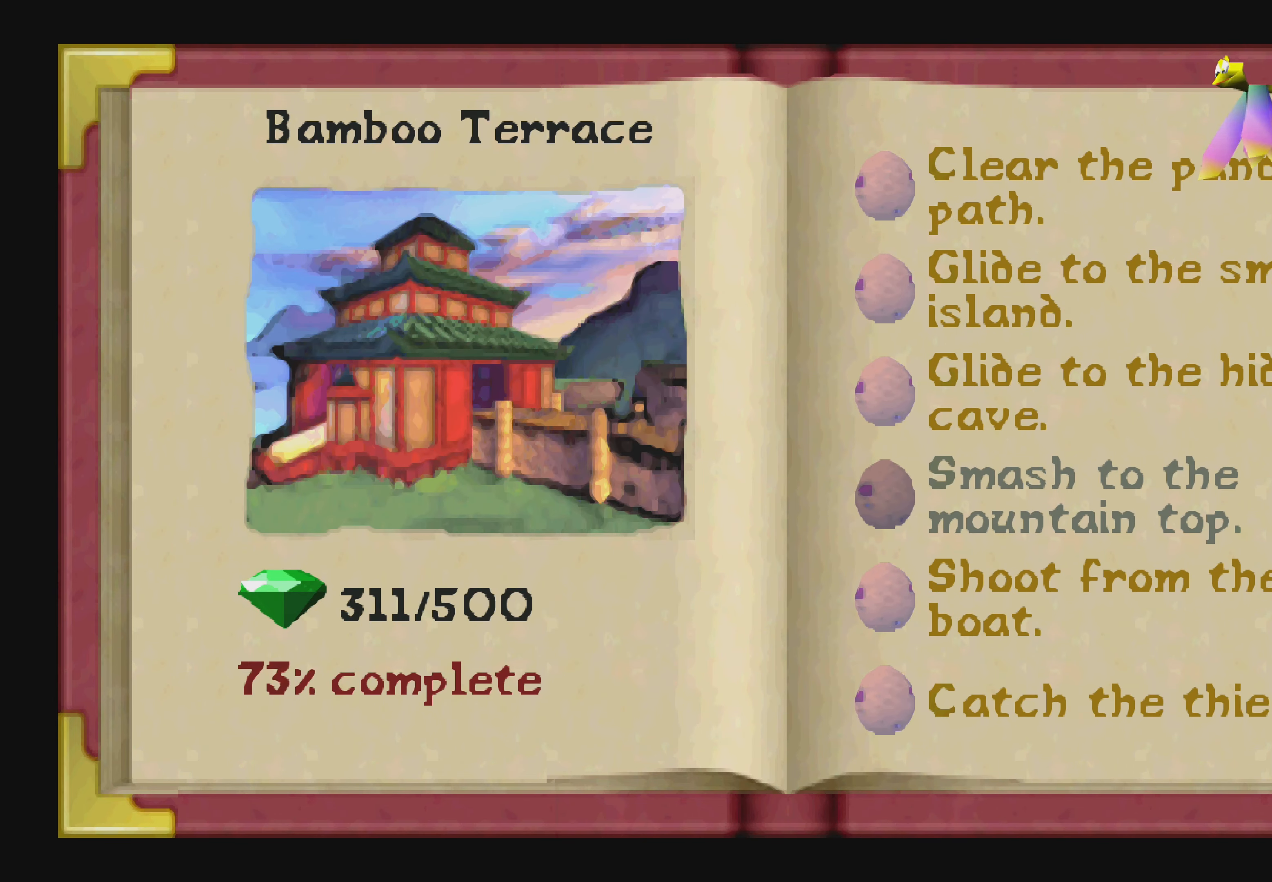
{"buttons": [], "left_stick": "center", "right_stick": "center", "events": []}
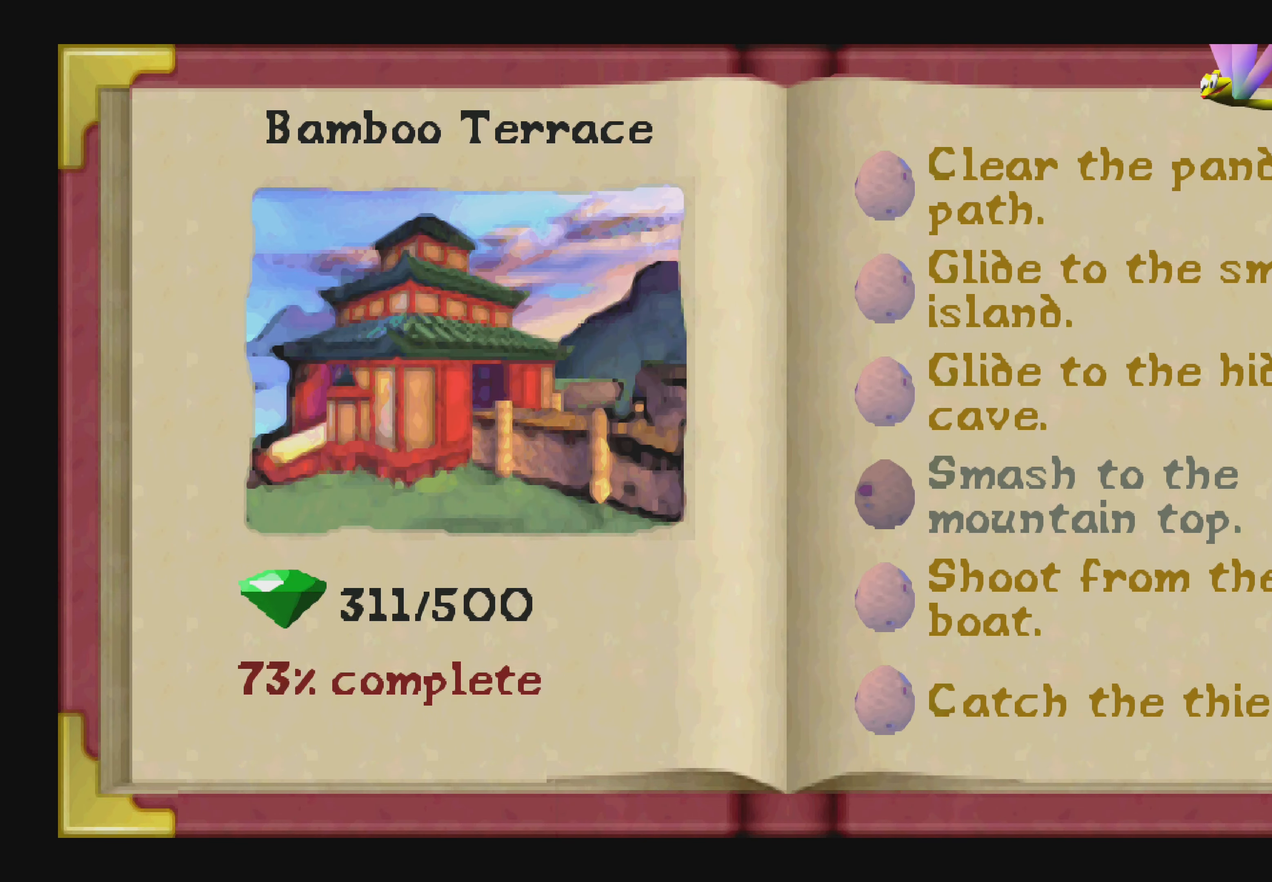
{"buttons": [], "left_stick": "center", "right_stick": "center", "events": []}
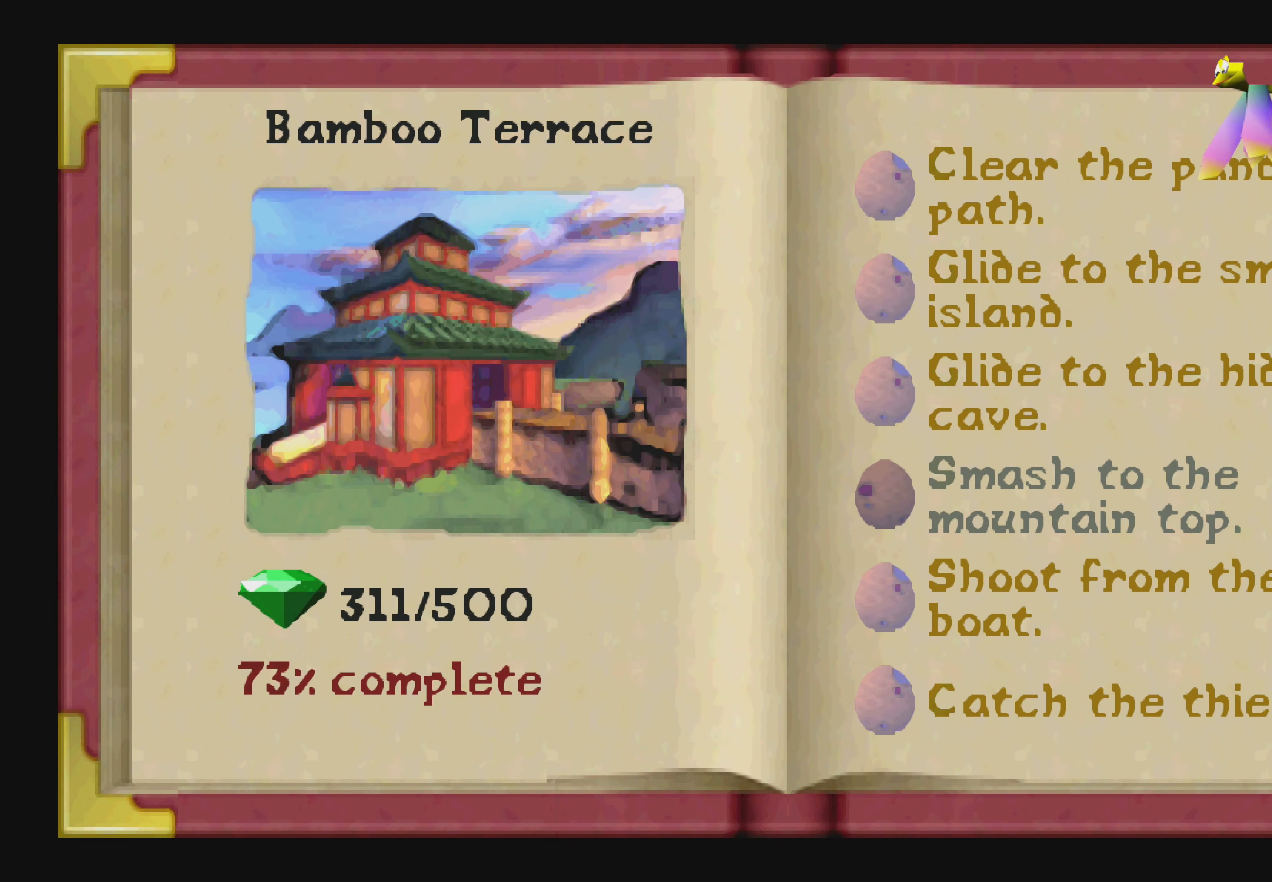
{"buttons": [], "left_stick": "center", "right_stick": "center", "events": []}
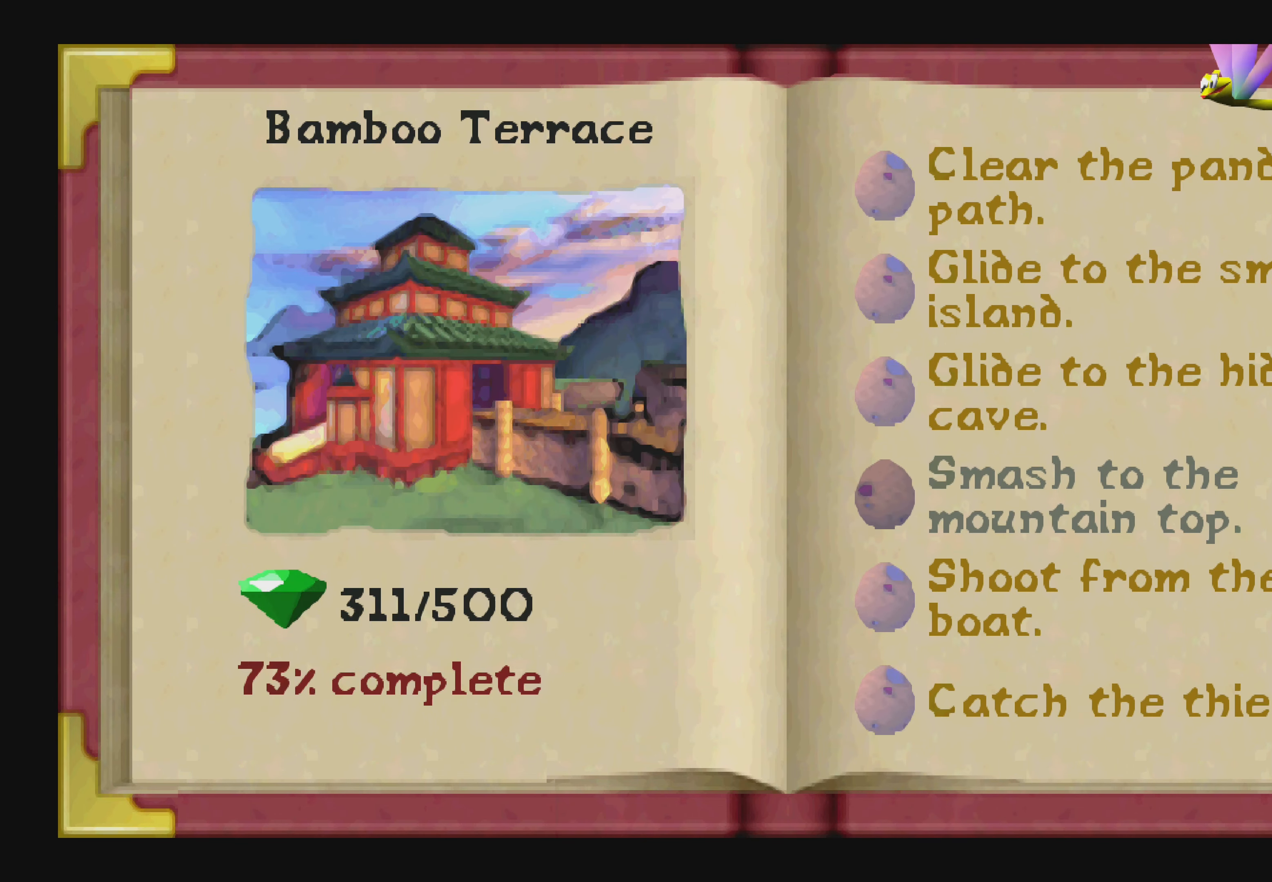
{"buttons": [], "left_stick": "center", "right_stick": "center", "events": []}
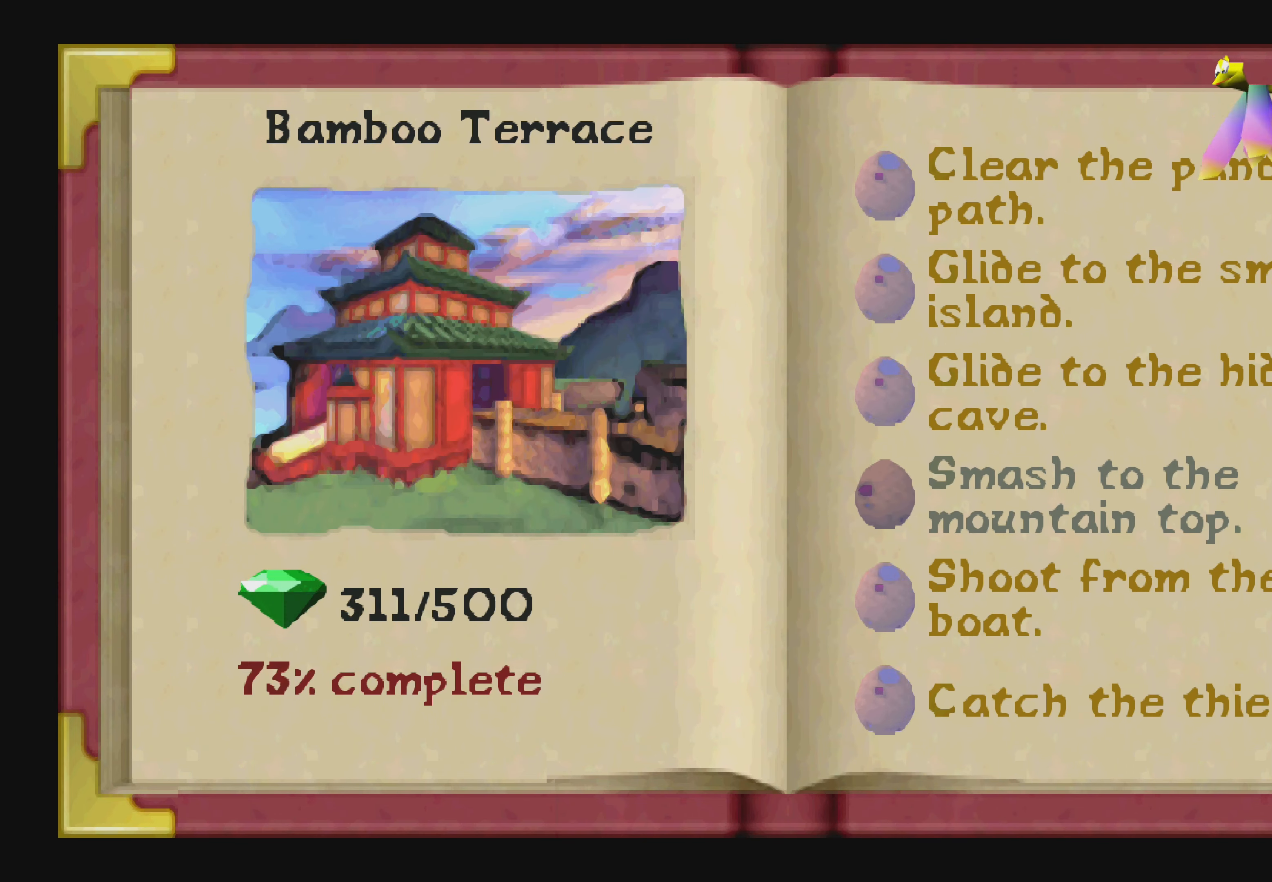
{"buttons": [], "left_stick": "center", "right_stick": "center", "events": [[333, "DPAD_LEFT", "down"], [500, "DPAD_LEFT", "up"]]}
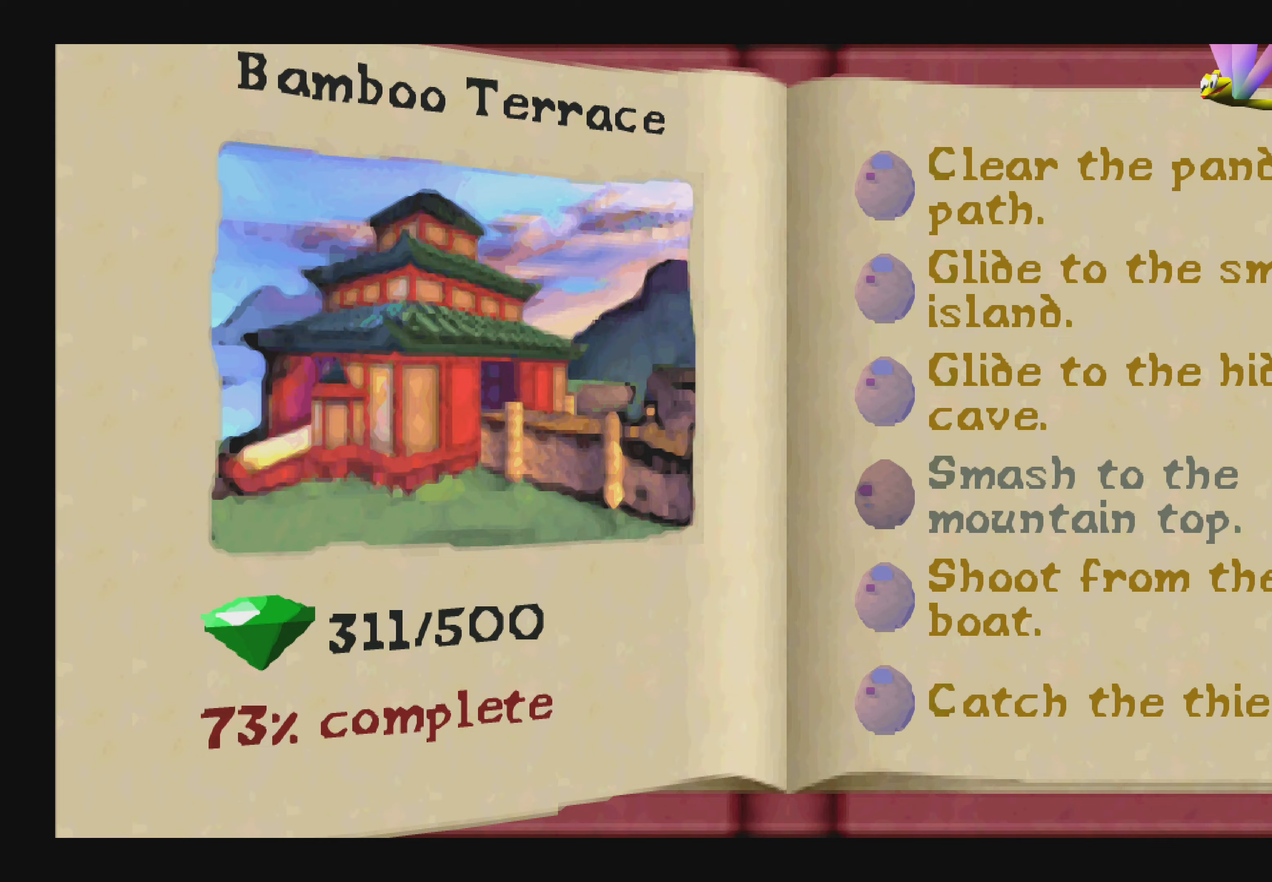
{"buttons": [], "left_stick": "center", "right_stick": "center", "events": []}
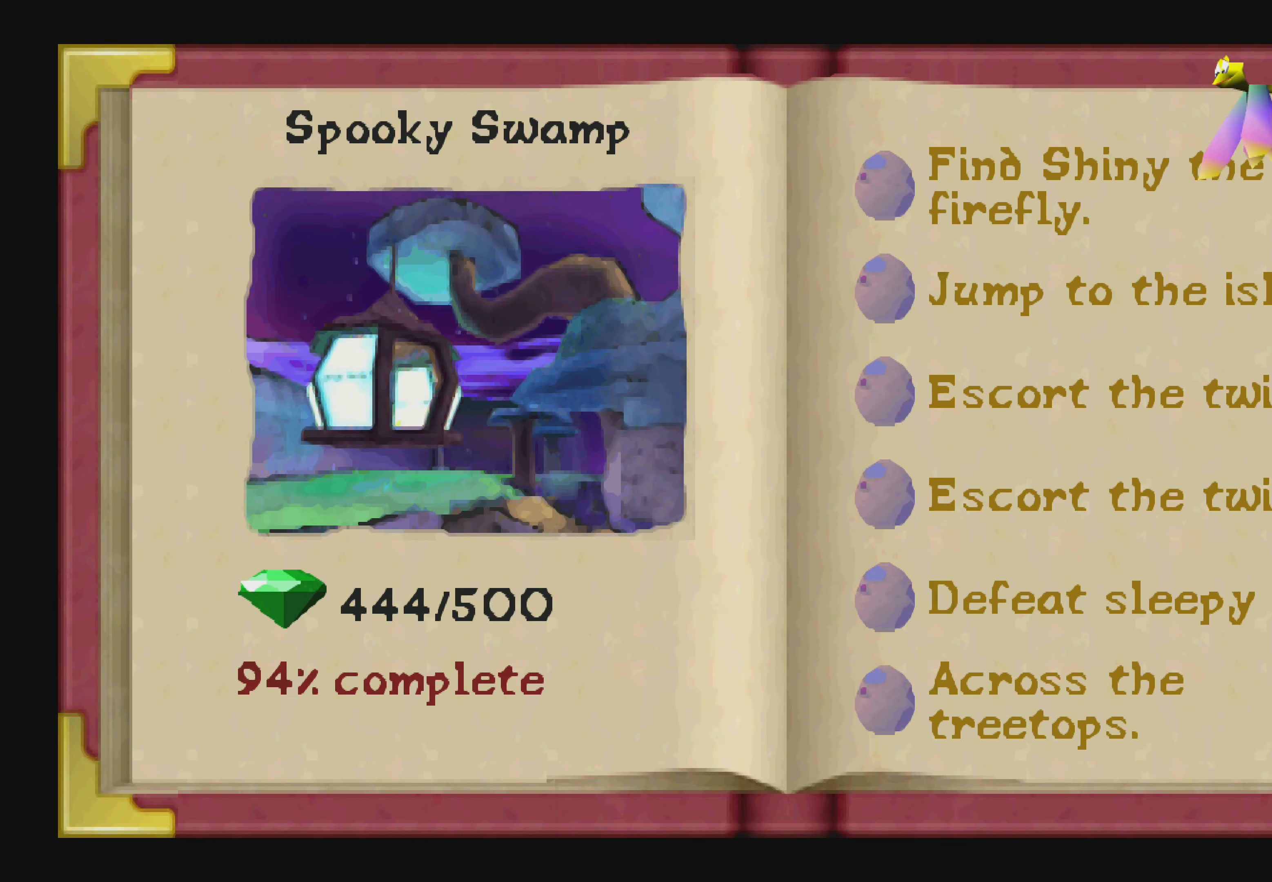
{"buttons": [], "left_stick": "center", "right_stick": "center", "events": []}
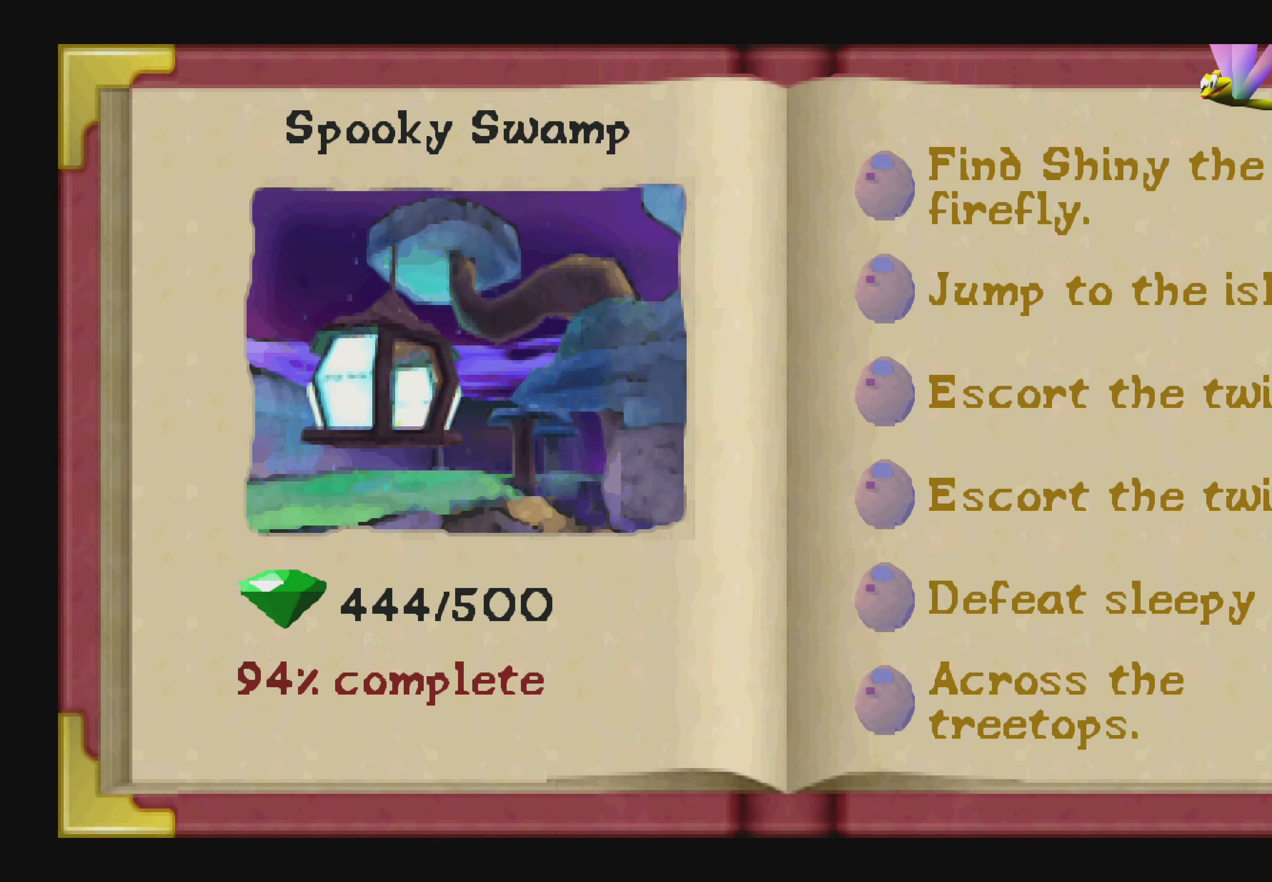
{"buttons": [], "left_stick": "center", "right_stick": "center", "events": []}
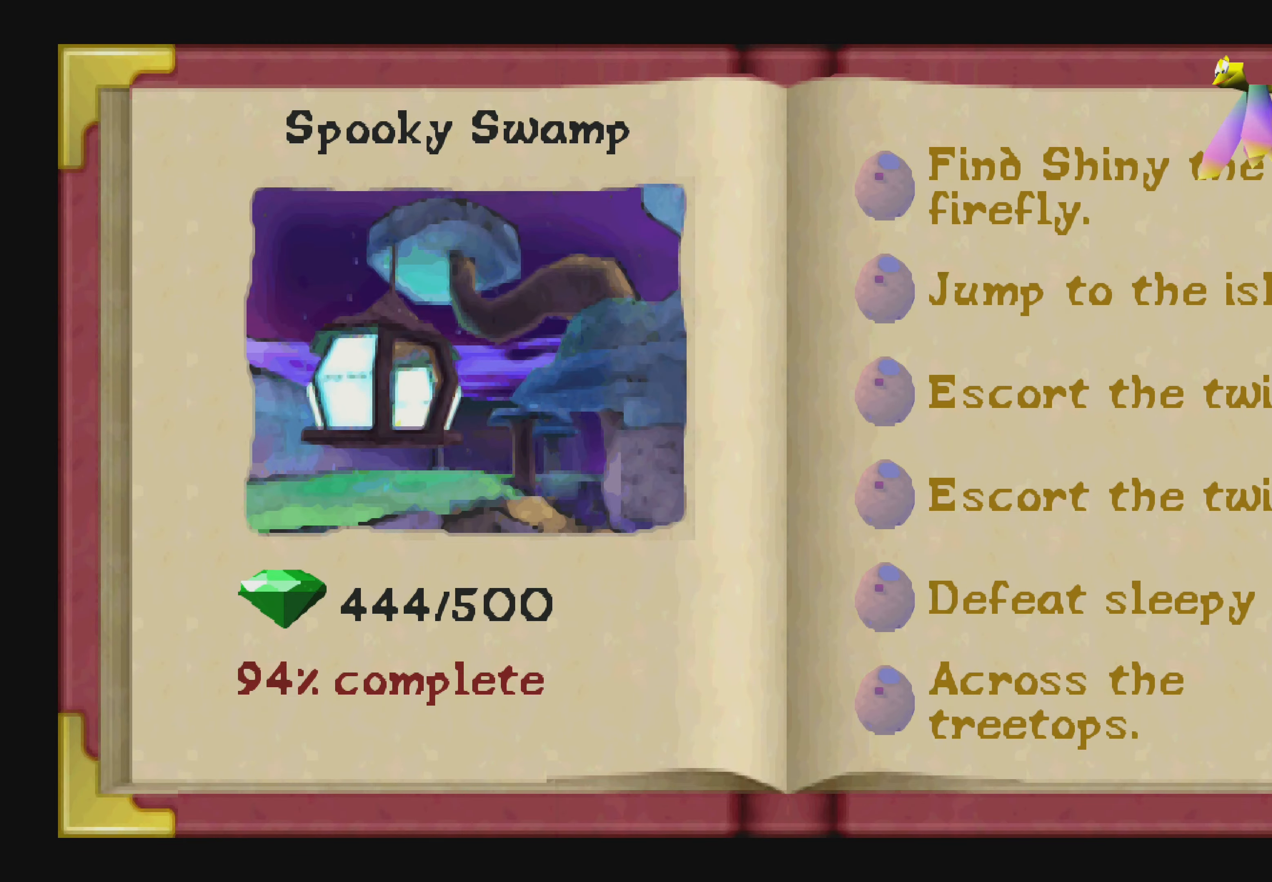
{"buttons": [], "left_stick": "center", "right_stick": "center", "events": []}
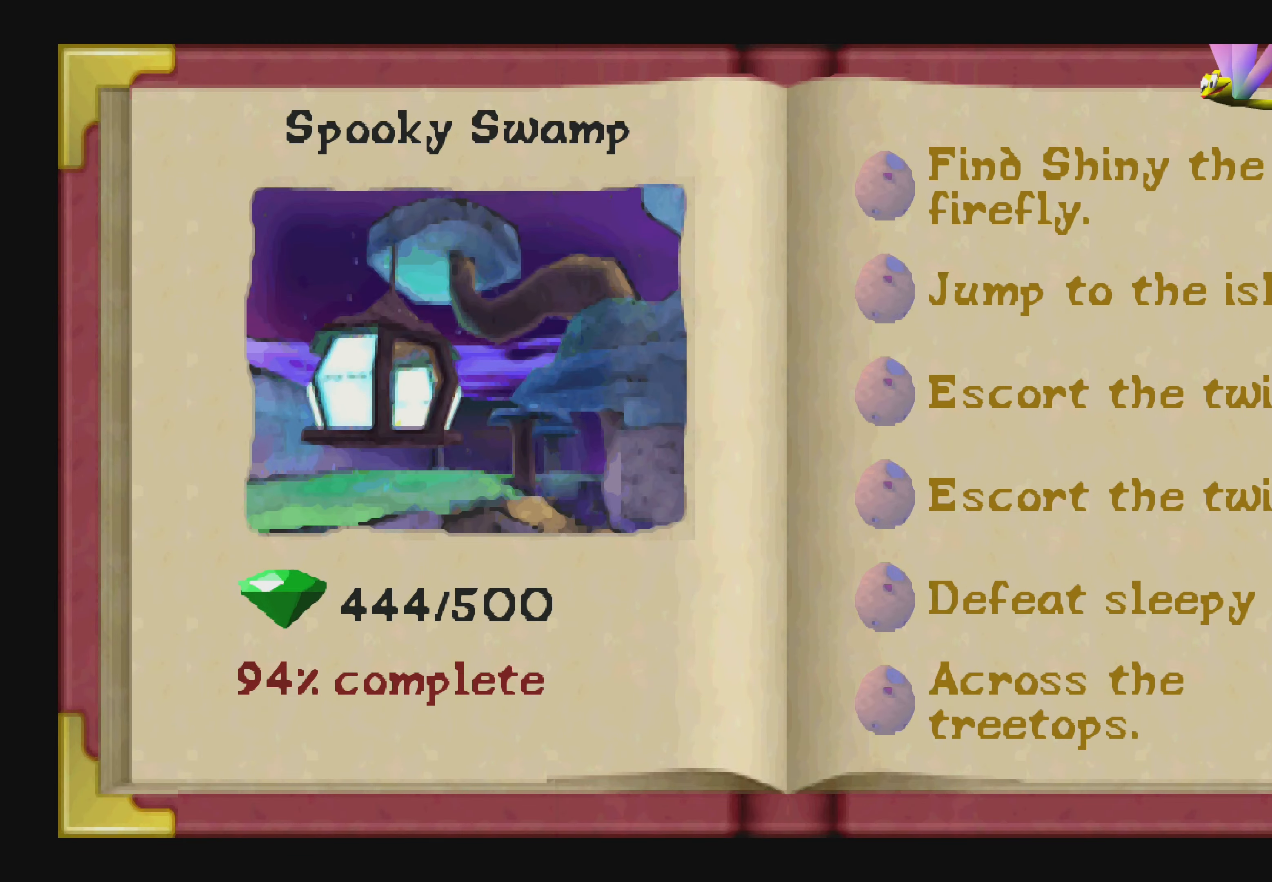
{"buttons": [], "left_stick": "center", "right_stick": "center", "events": [[283, "DPAD_LEFT", "down"], [450, "DPAD_LEFT", "up"]]}
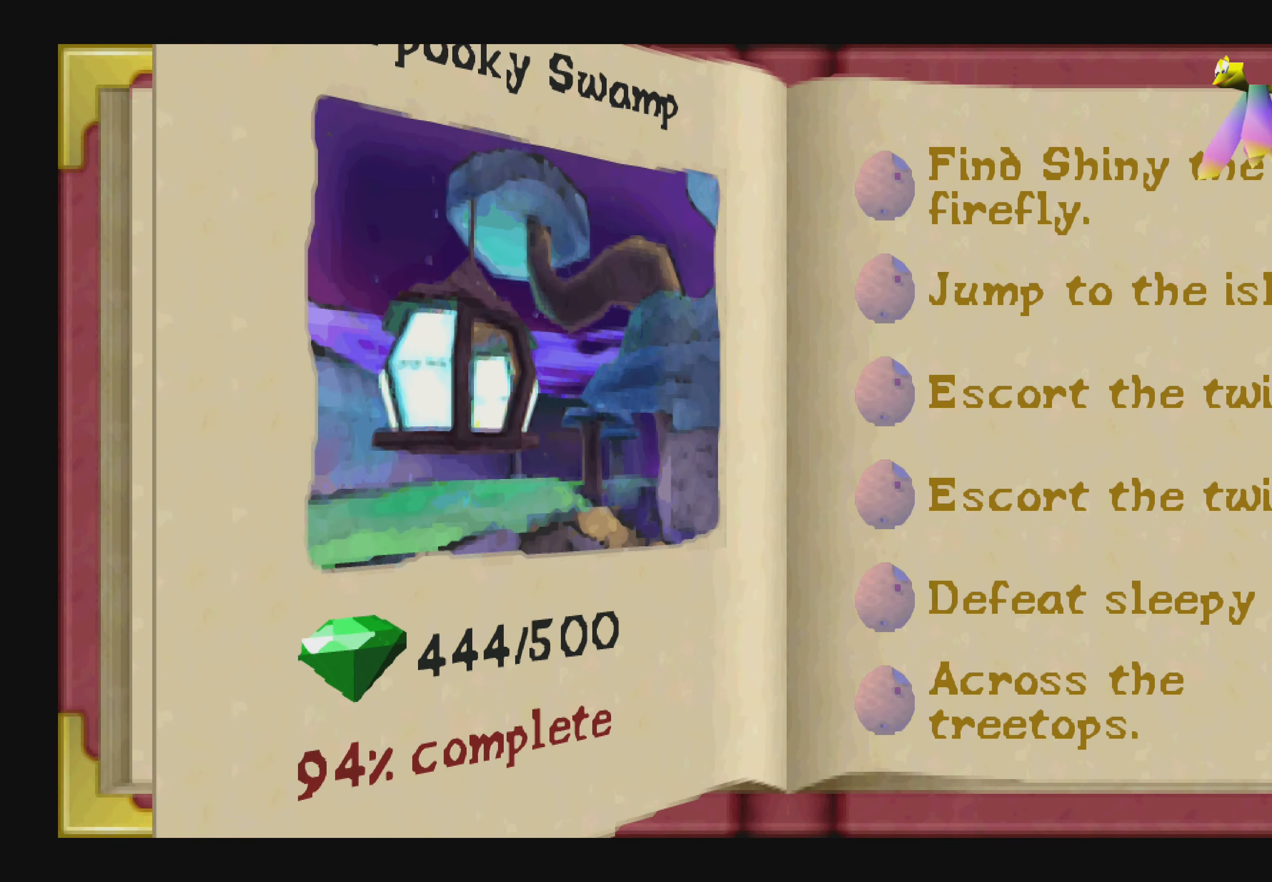
{"buttons": [], "left_stick": "center", "right_stick": "center", "events": []}
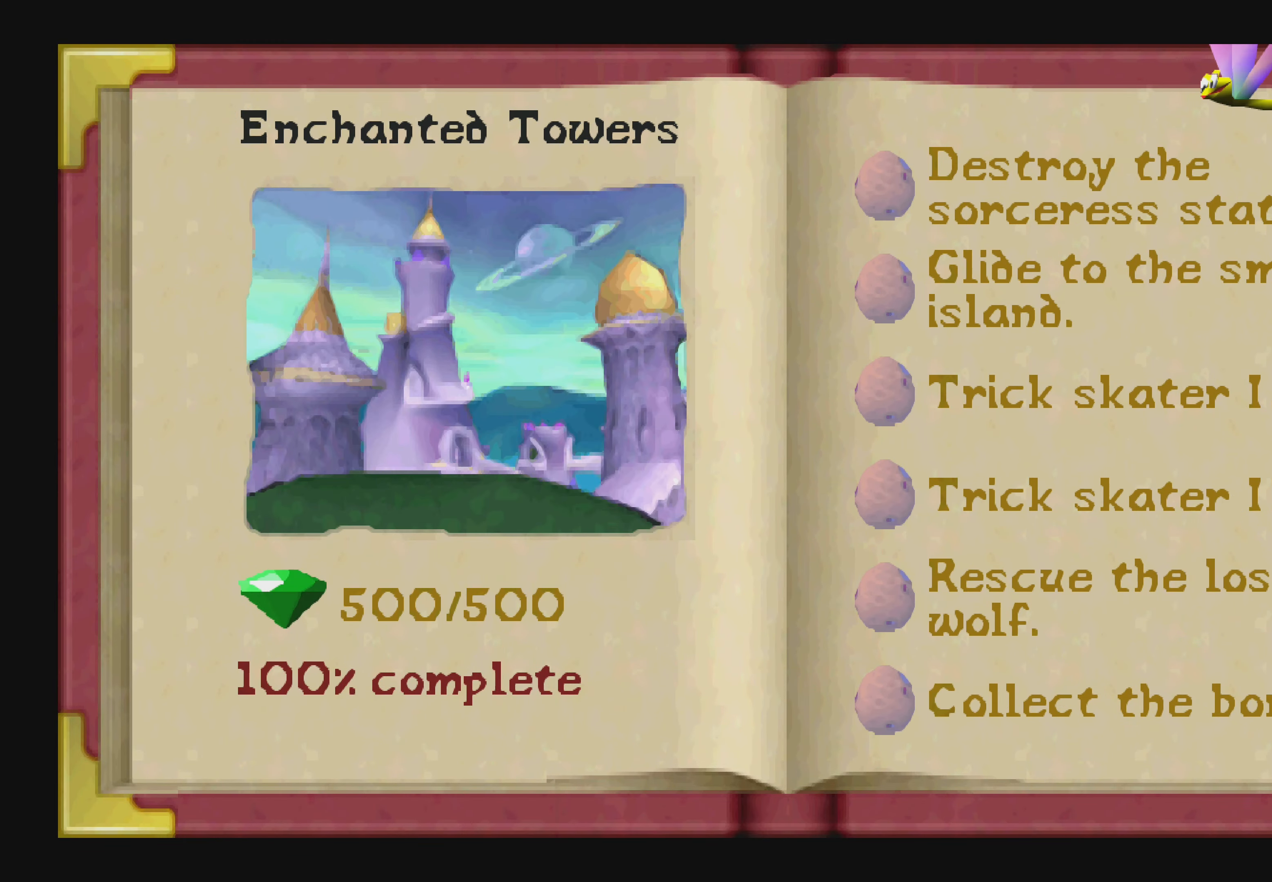
{"buttons": [], "left_stick": "center", "right_stick": "center", "events": [[17, "DPAD_LEFT", "down"], [167, "DPAD_LEFT", "up"]]}
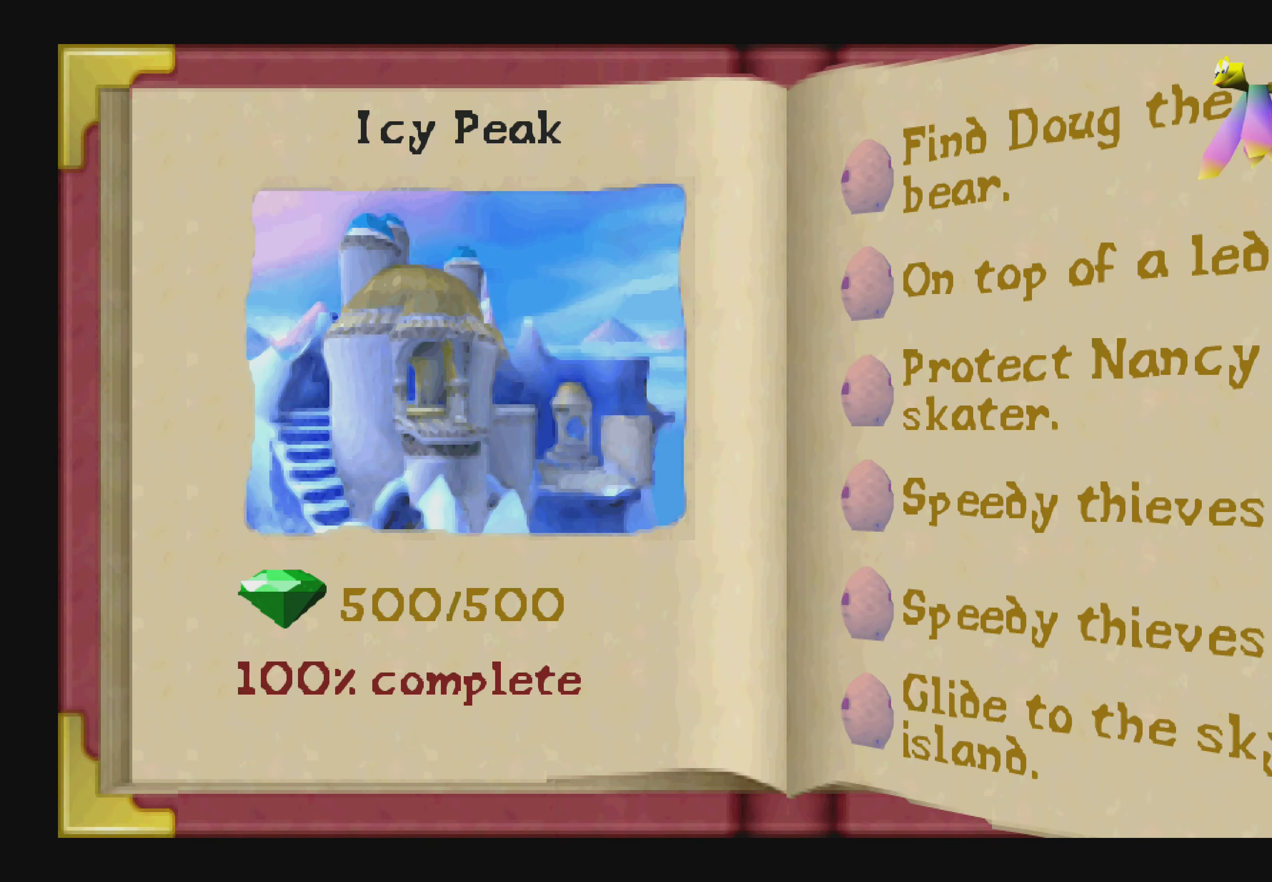
{"buttons": [], "left_stick": "center", "right_stick": "center", "events": [[133, "DPAD_LEFT", "down"], [300, "DPAD_LEFT", "up"]]}
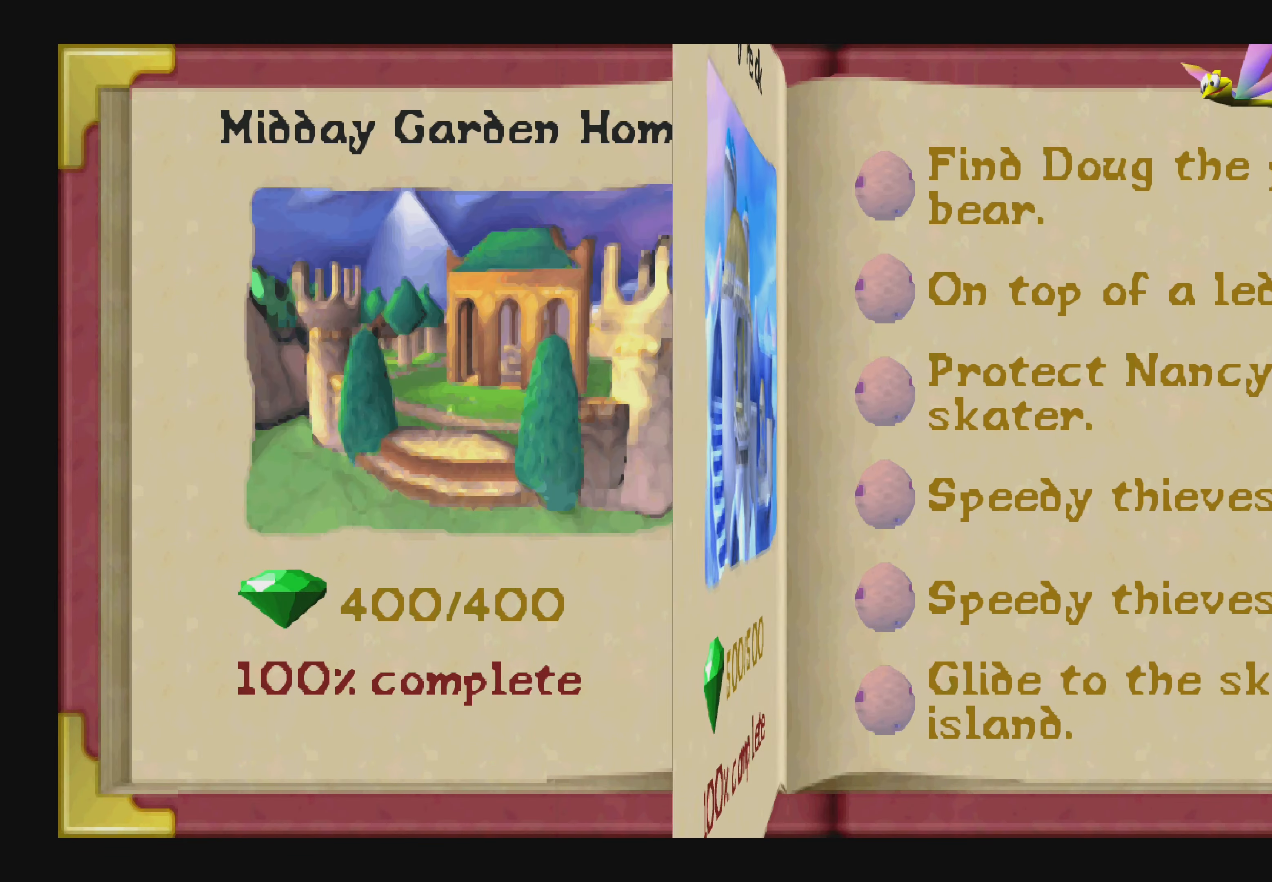
{"buttons": [], "left_stick": "center", "right_stick": "center", "events": [[300, "DPAD_LEFT", "down"], [434, "DPAD_LEFT", "up"]]}
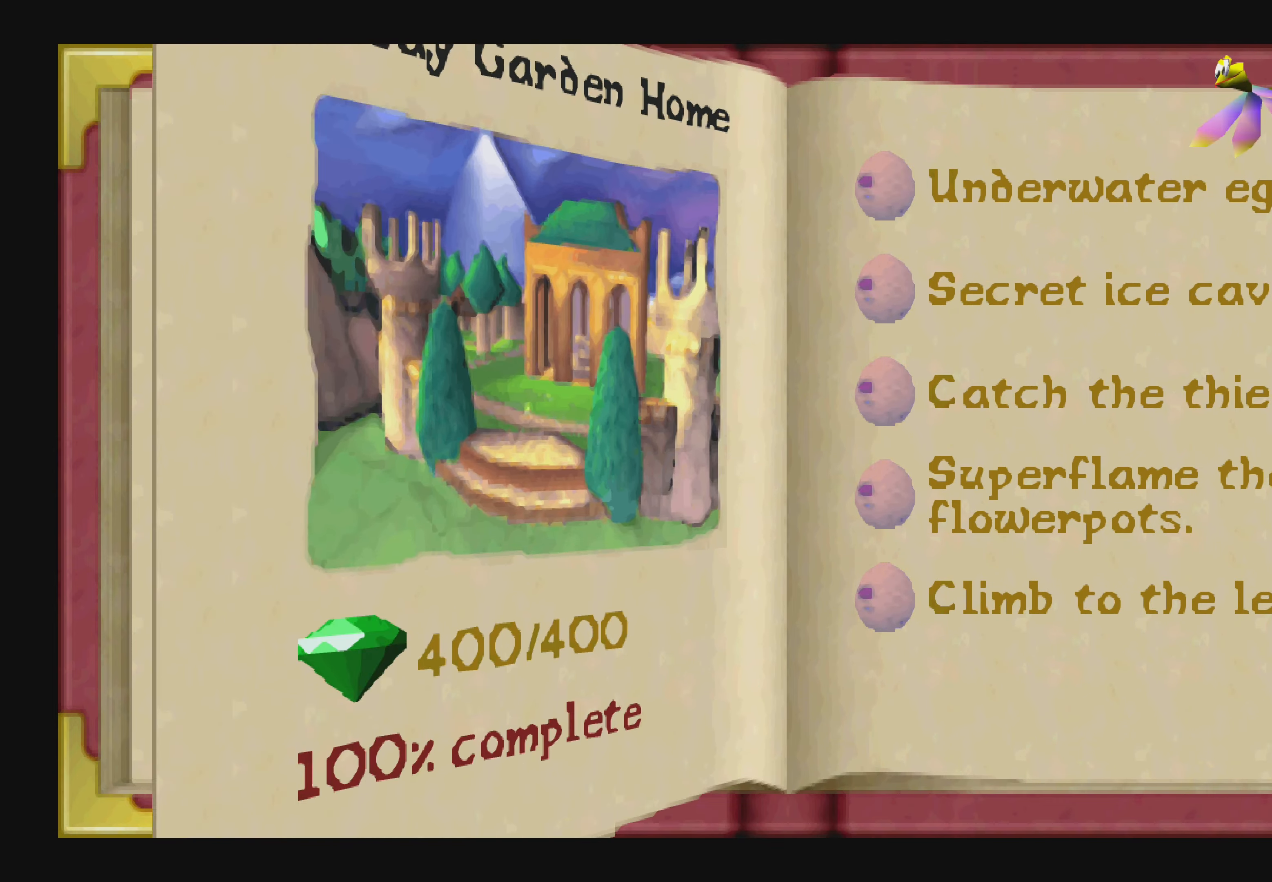
{"buttons": [], "left_stick": "center", "right_stick": "center", "events": []}
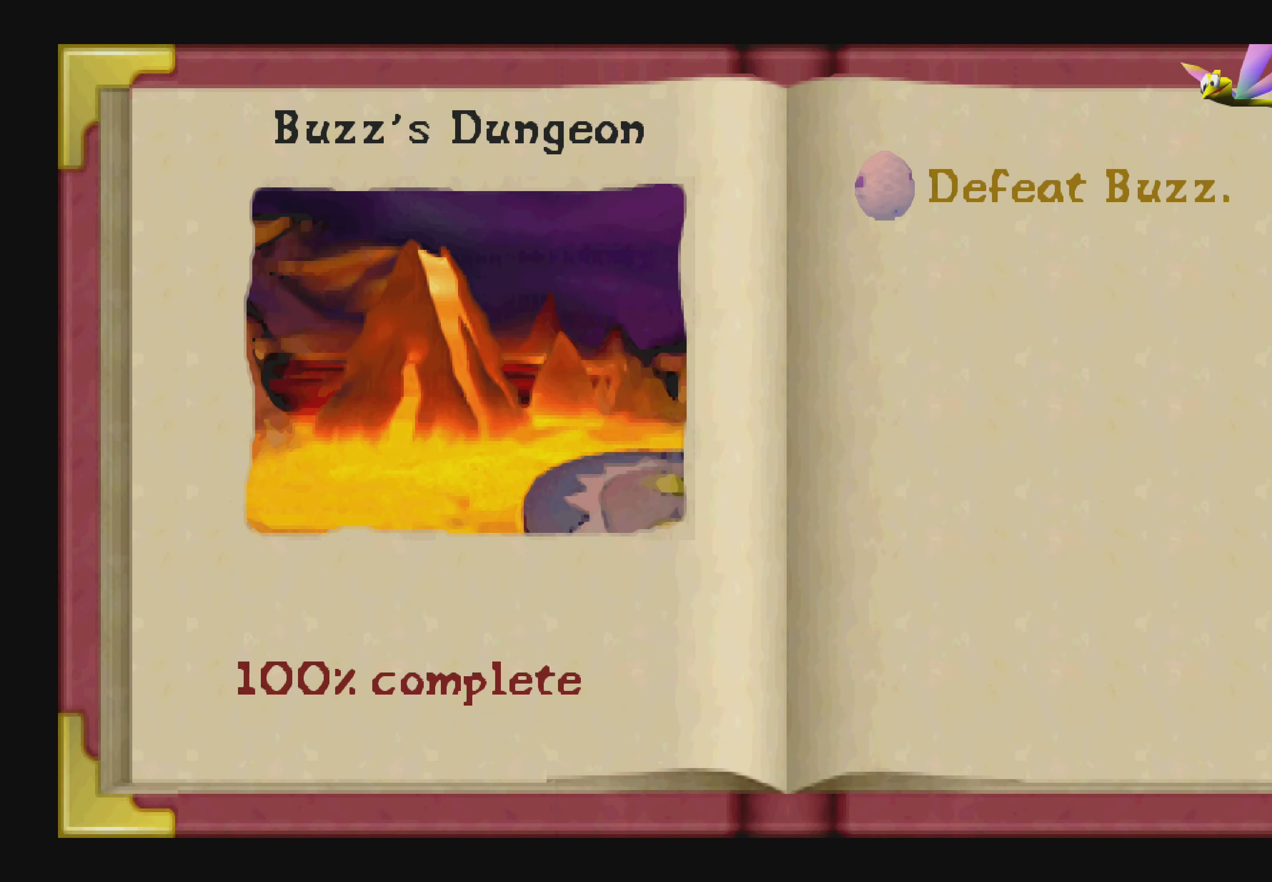
{"buttons": [], "left_stick": "center", "right_stick": "center", "events": [[67, "DPAD_LEFT", "down"], [250, "DPAD_LEFT", "up"]]}
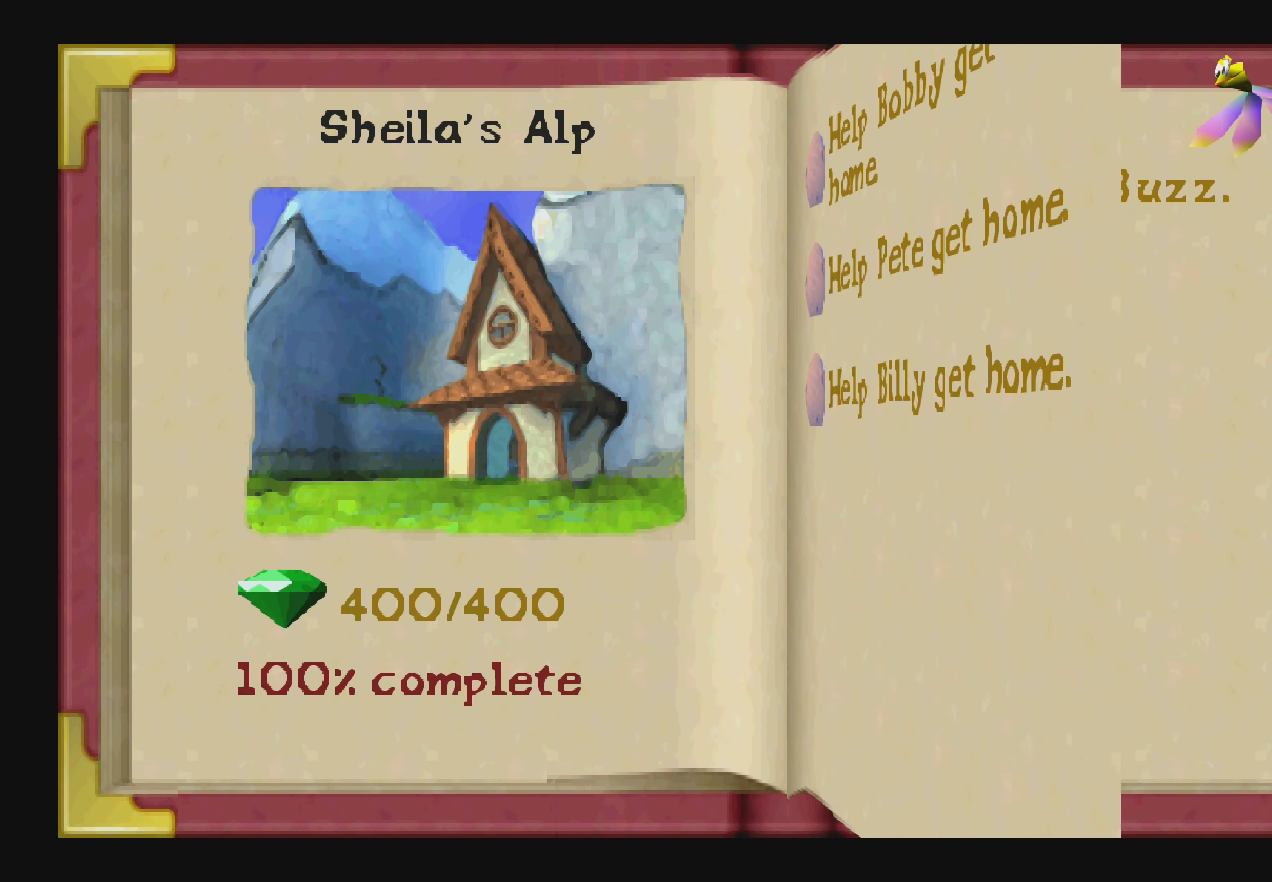
{"buttons": [], "left_stick": "center", "right_stick": "center", "events": [[200, "DPAD_LEFT", "down"], [384, "DPAD_LEFT", "up"]]}
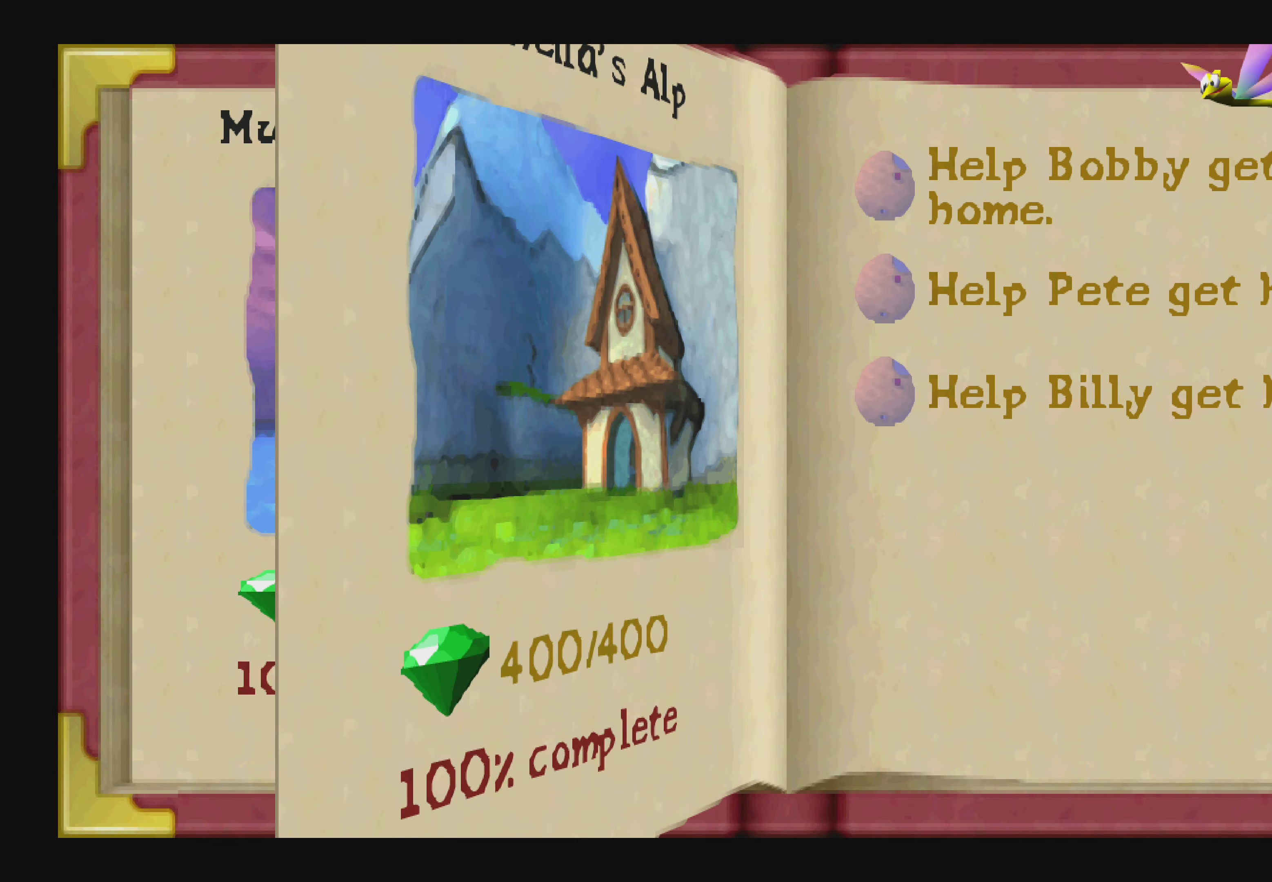
{"buttons": ["DPAD_LEFT"], "left_stick": "center", "right_stick": "center", "events": [[350, "DPAD_LEFT", "down"]]}
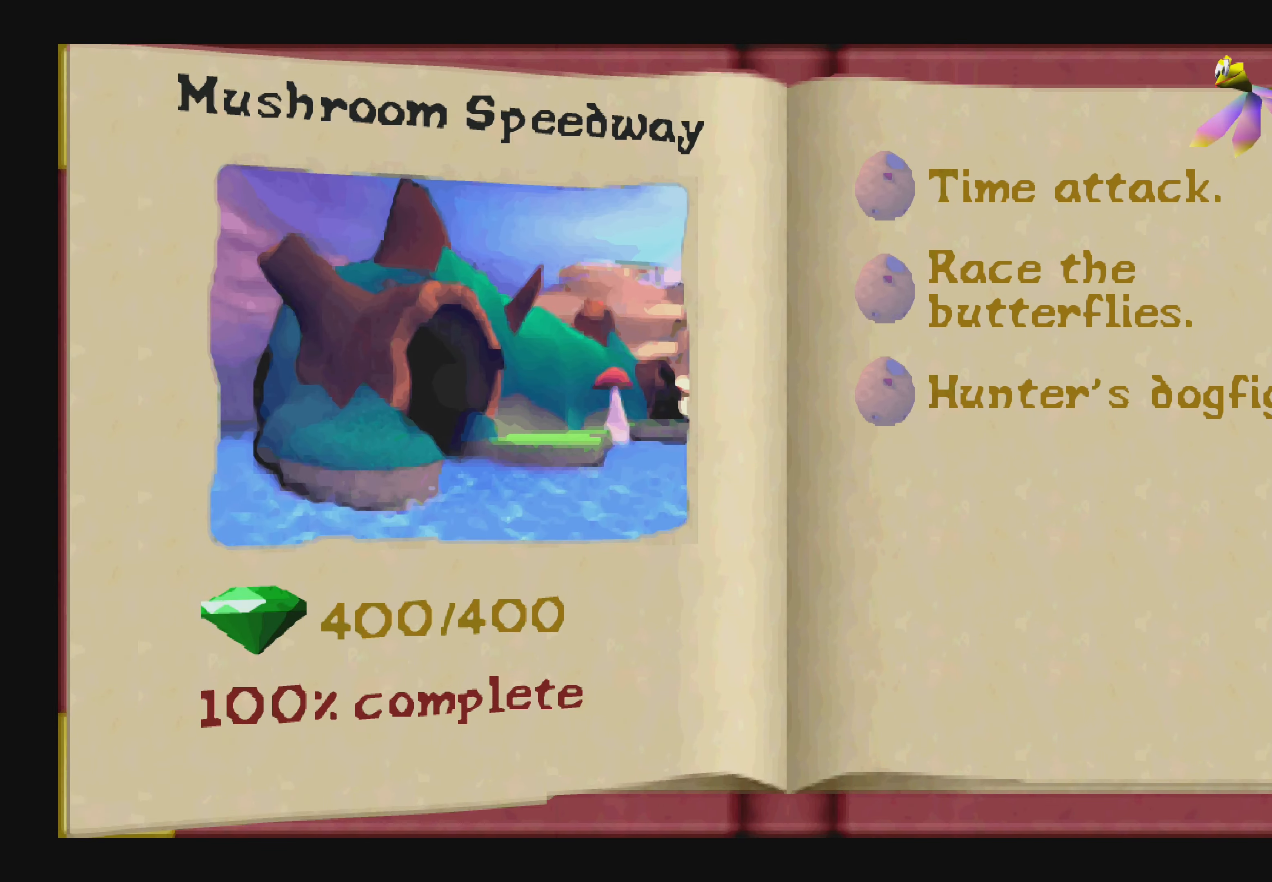
{"buttons": [], "left_stick": "center", "right_stick": "center", "events": [[34, "DPAD_LEFT", "up"]]}
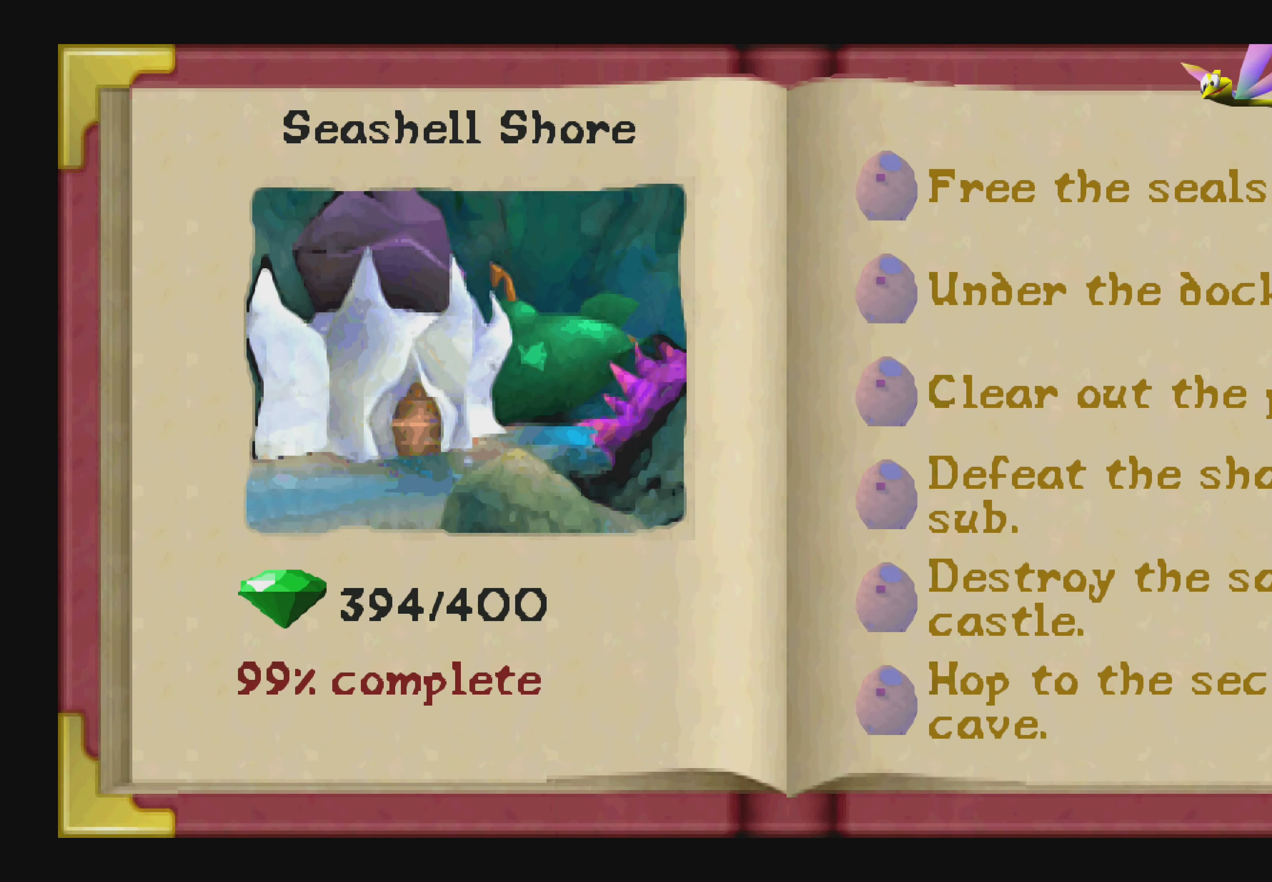
{"buttons": [], "left_stick": "center", "right_stick": "center", "events": []}